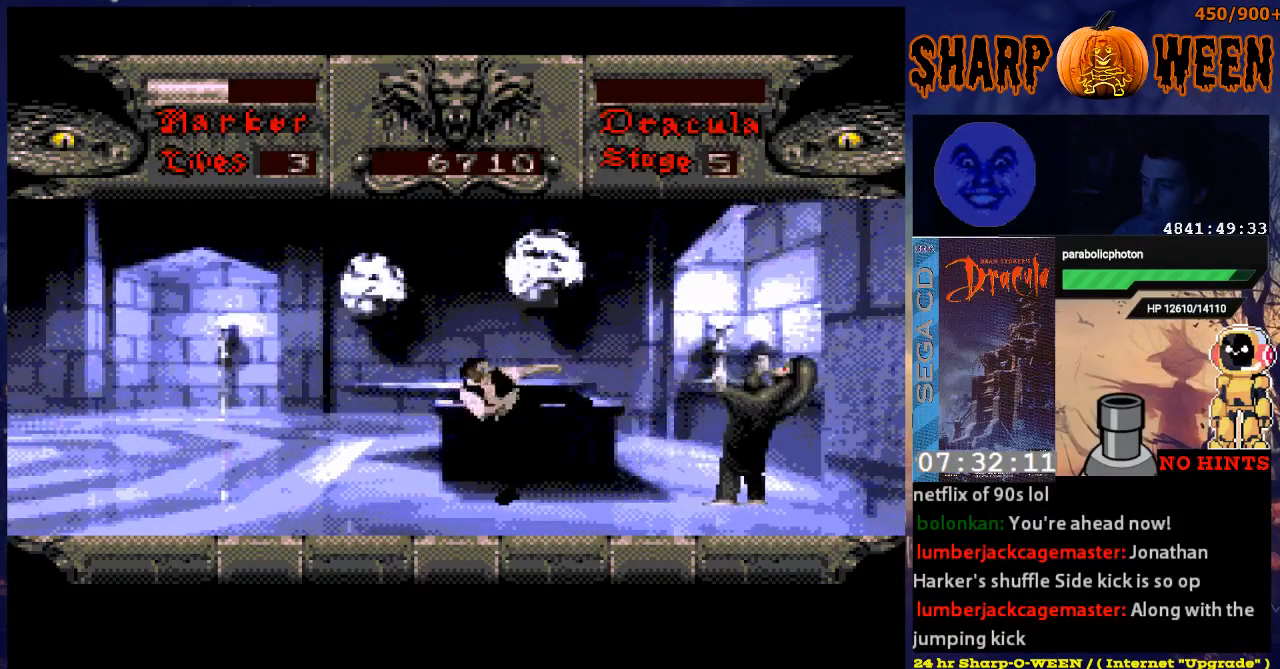
Gameplay with a controller (Xbox layout); each line is a JSON object with the inputs held at the frame after it. "events" lists button and stick changes between this image and that frame as [ms after this image, input, new state], when the widget could be followed in between. Not read: L1 L2 L3 R1 R2 R3.
{"buttons": ["DPAD_RIGHT"], "events": [[117, "C", "up"], [134, "DPAD_RIGHT", "up"], [284, "DPAD_RIGHT", "down"]]}
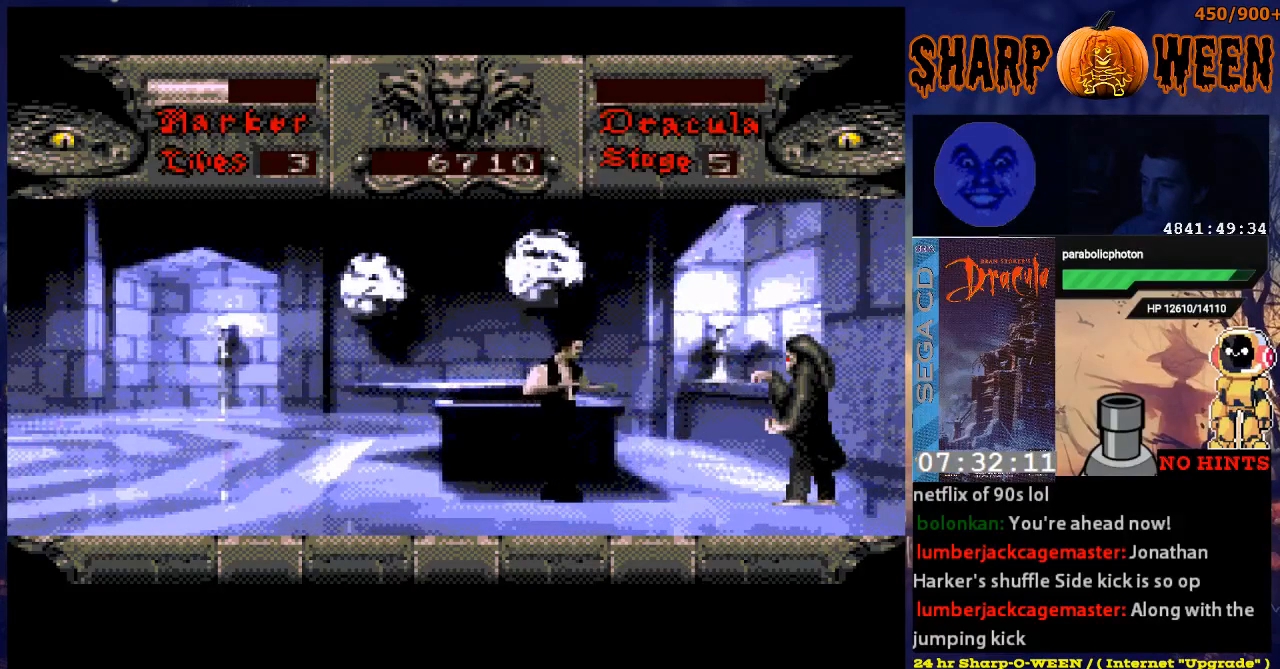
{"buttons": ["DPAD_RIGHT"], "events": []}
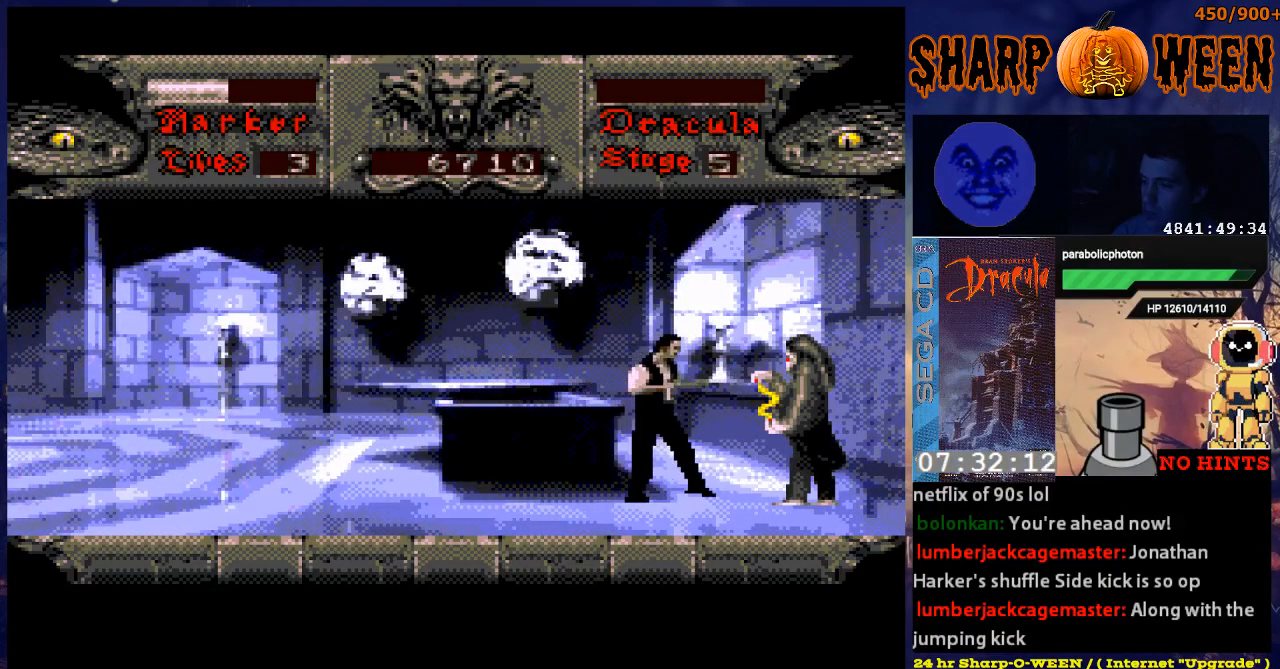
{"buttons": [], "events": [[384, "DPAD_RIGHT", "up"]]}
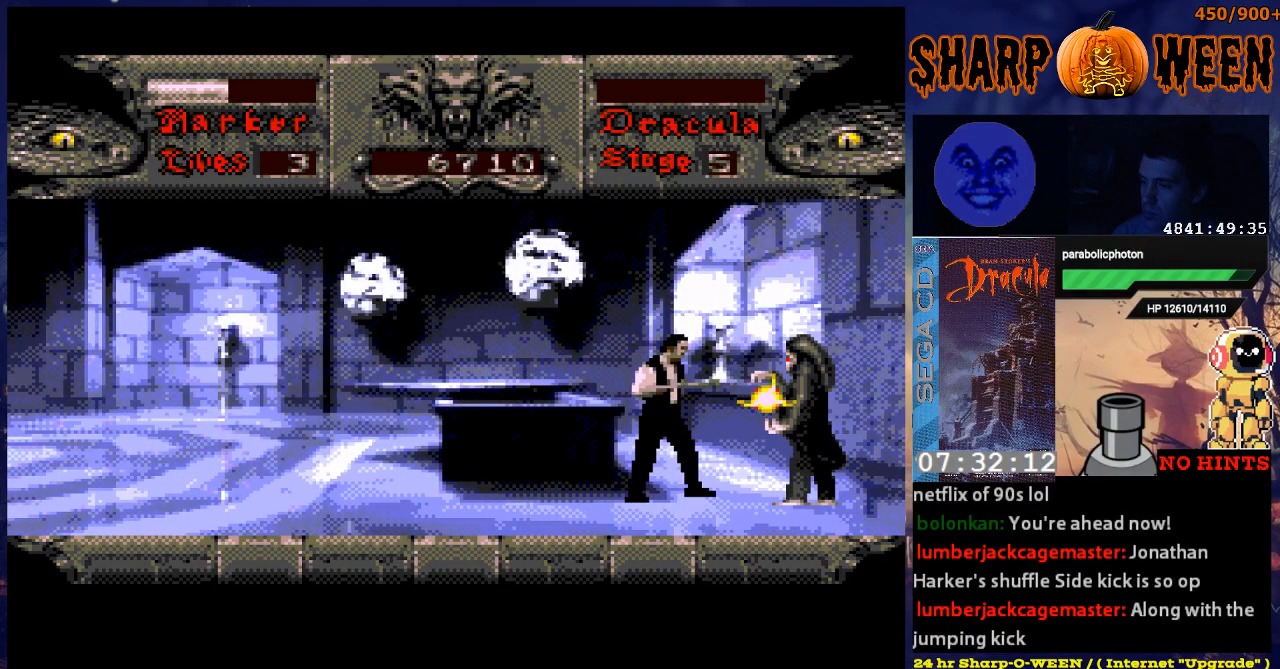
{"buttons": [], "events": []}
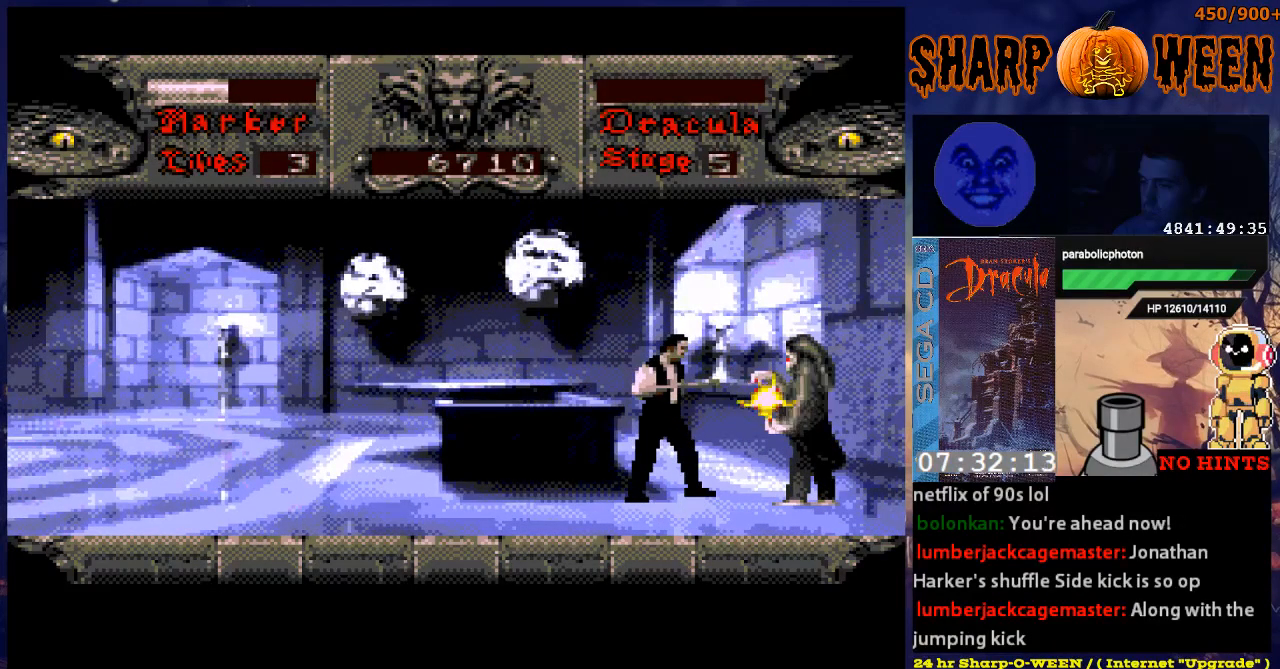
{"buttons": ["A", "DPAD_UP"], "events": [[83, "DPAD_UP", "down"], [184, "A", "down"]]}
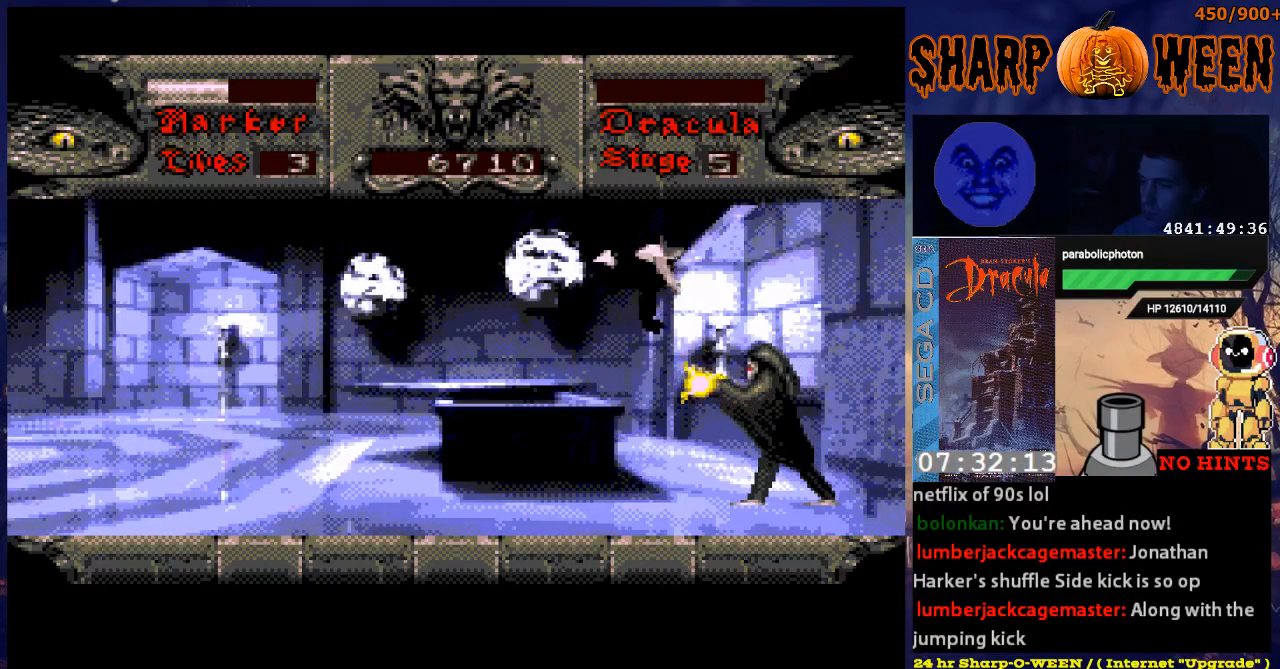
{"buttons": ["DPAD_UP"], "events": [[184, "A", "up"], [184, "DPAD_UP", "up"], [434, "C", "down"], [485, "C", "up"], [485, "DPAD_UP", "down"]]}
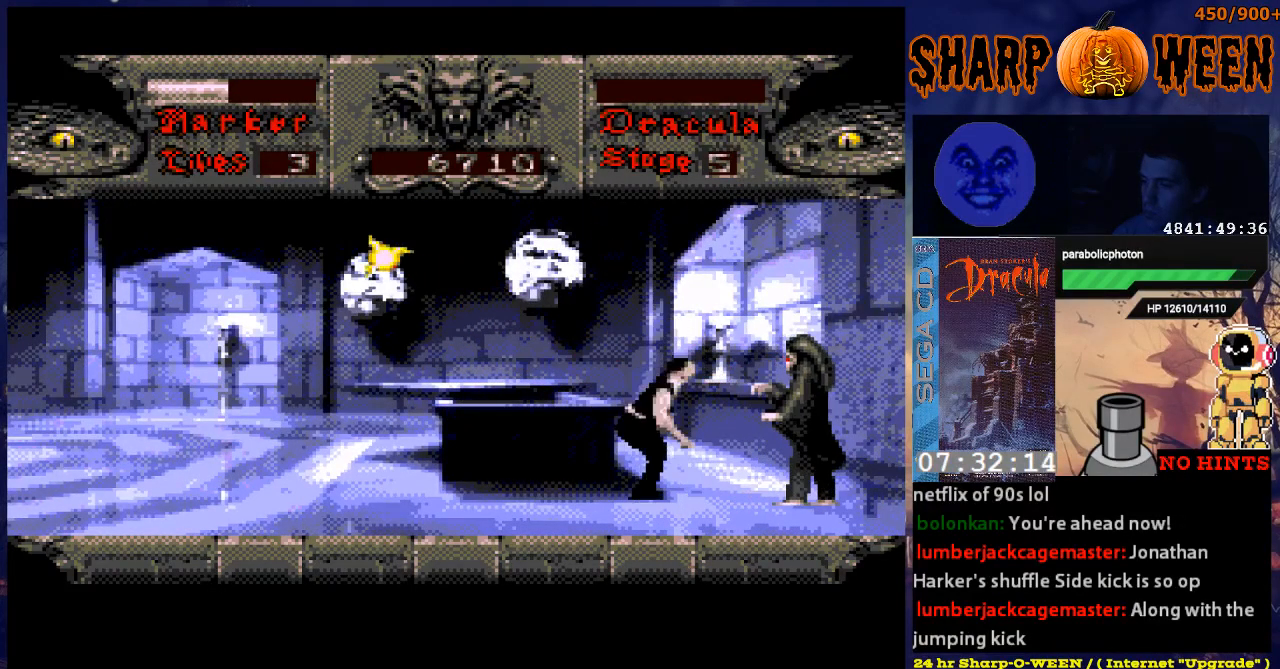
{"buttons": ["C", "DPAD_RIGHT"], "events": [[34, "C", "down"], [34, "DPAD_RIGHT", "down"], [84, "DPAD_UP", "up"], [134, "C", "up"], [184, "C", "down"], [235, "C", "up"], [285, "C", "down"], [385, "C", "up"], [435, "C", "down"]]}
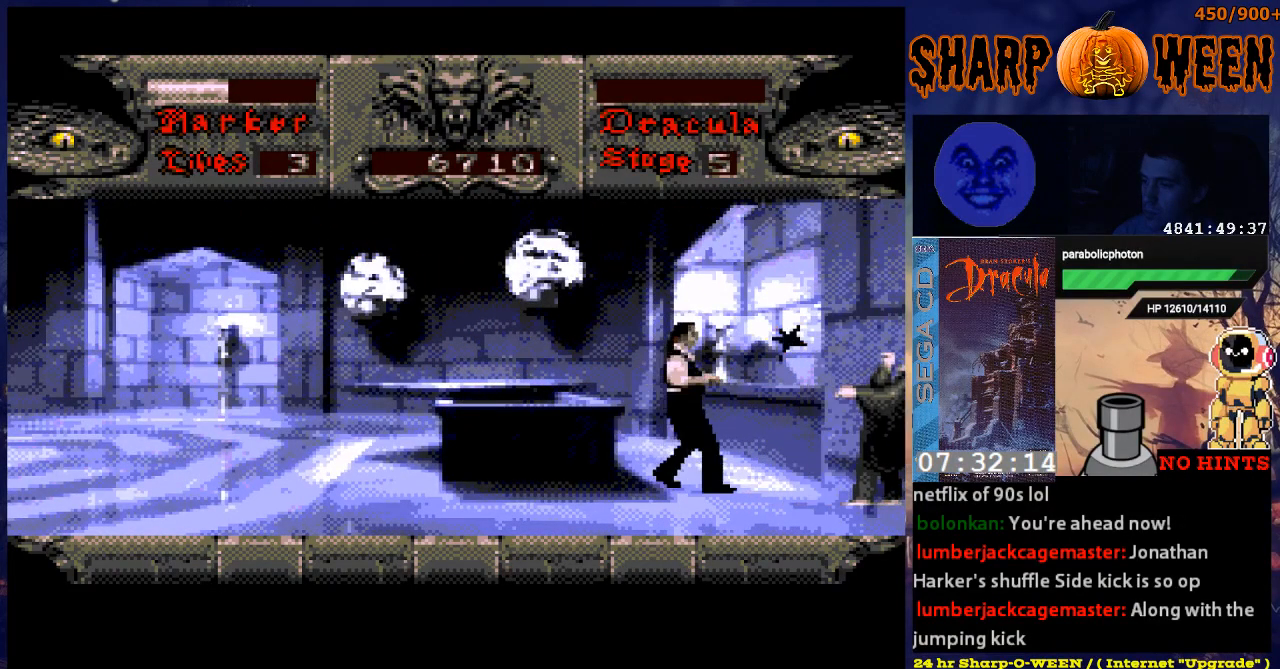
{"buttons": [], "events": [[34, "C", "up"], [84, "C", "down"], [184, "C", "up"], [235, "C", "down"], [285, "C", "up"], [385, "DPAD_RIGHT", "up"]]}
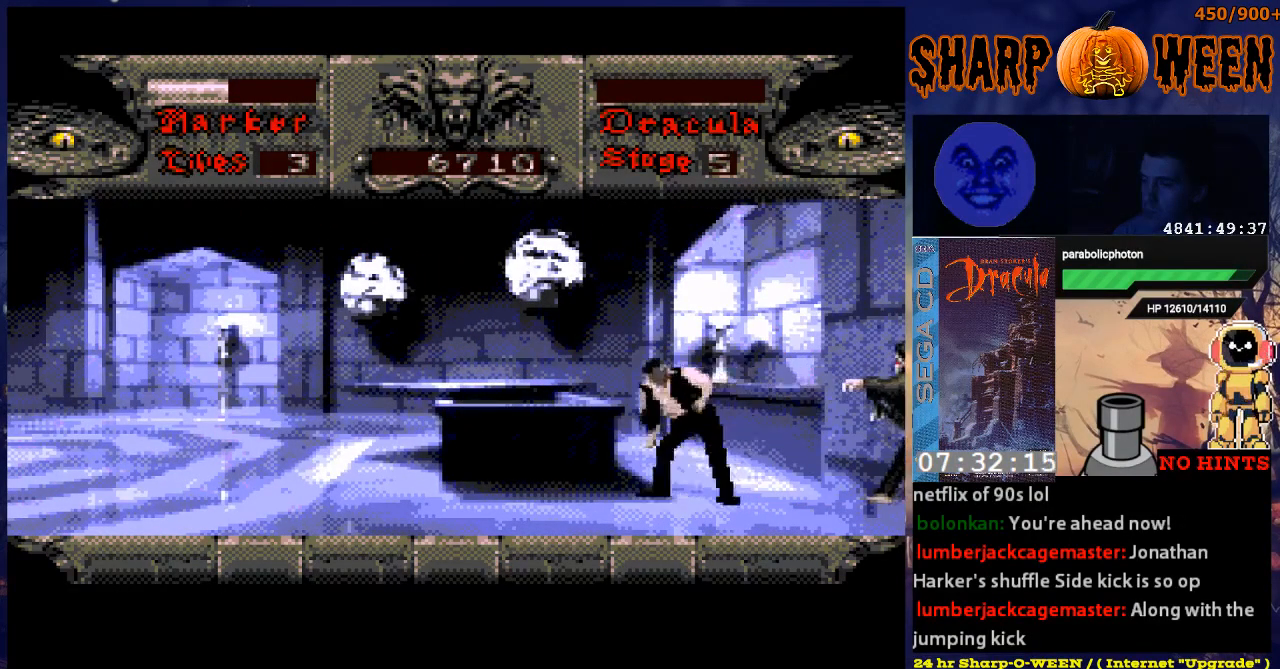
{"buttons": [], "events": [[101, "DPAD_RIGHT", "down"], [435, "DPAD_RIGHT", "up"]]}
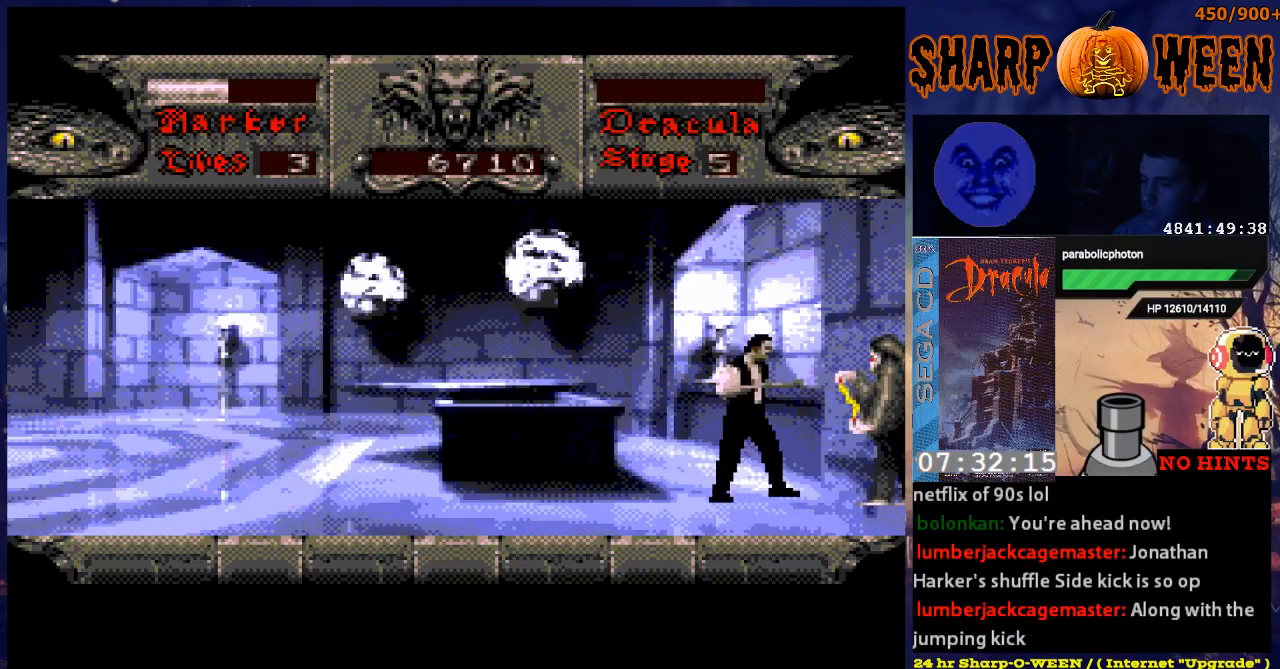
{"buttons": [], "events": [[134, "DPAD_RIGHT", "down"], [435, "DPAD_RIGHT", "up"]]}
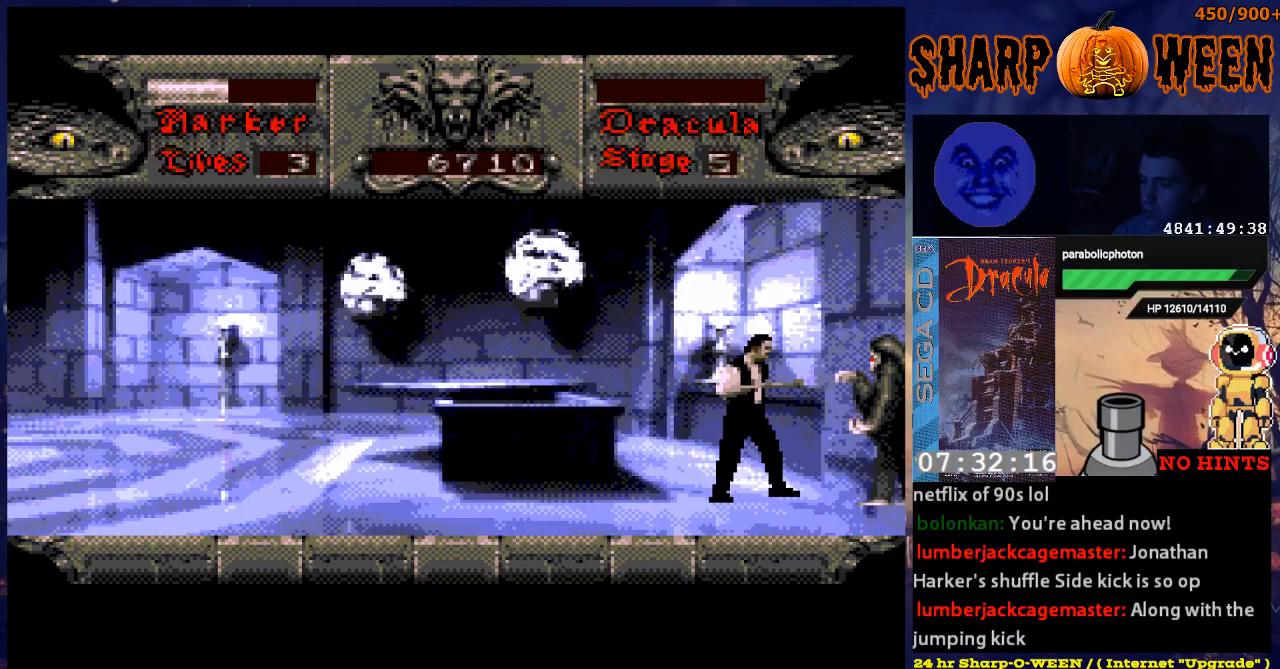
{"buttons": [], "events": []}
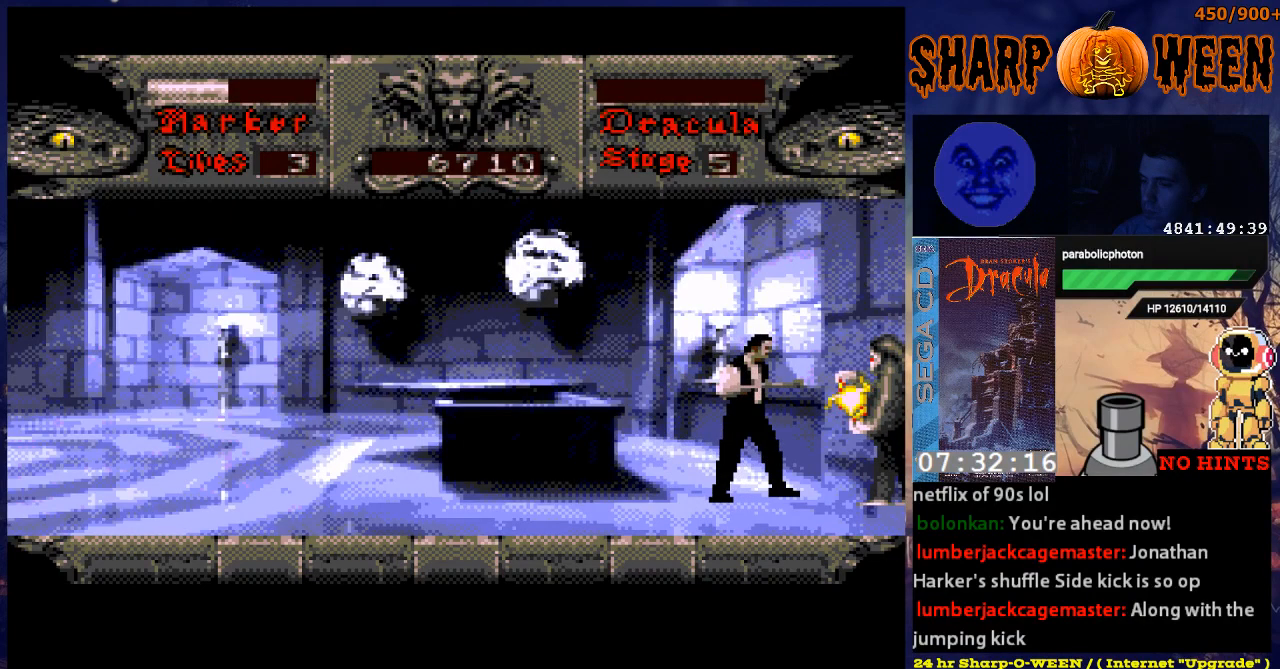
{"buttons": ["A", "DPAD_UP"], "events": [[351, "DPAD_UP", "down"], [402, "A", "down"]]}
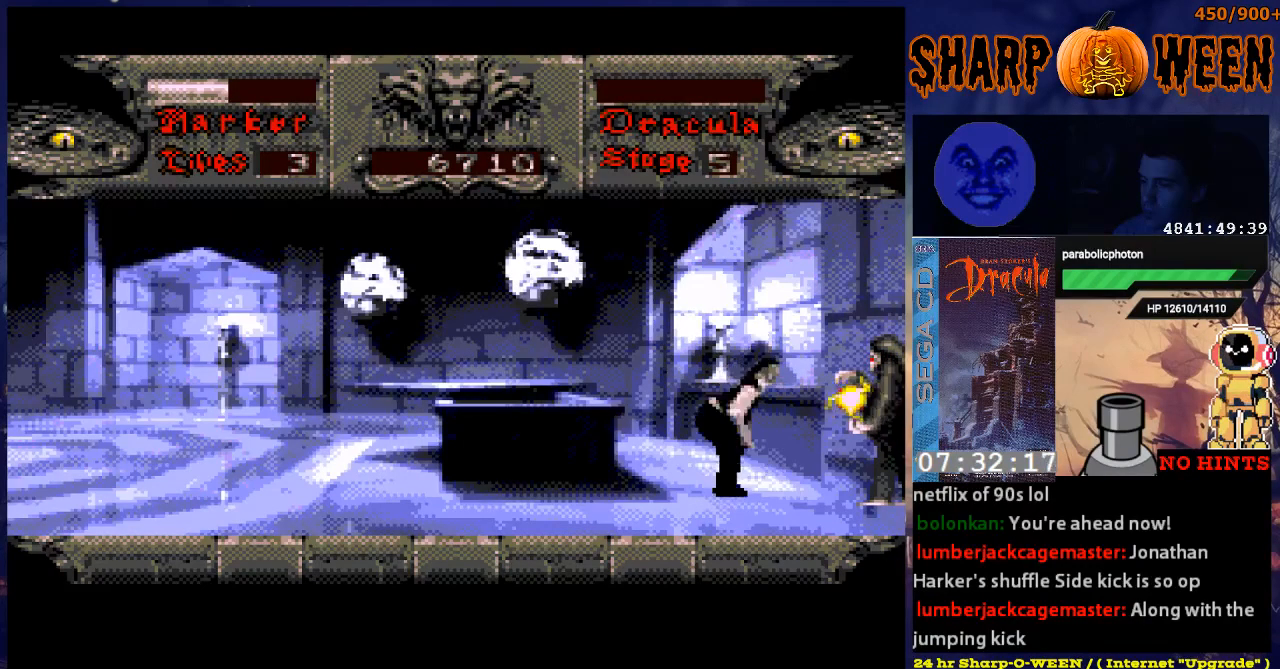
{"buttons": ["A", "DPAD_UP"], "events": []}
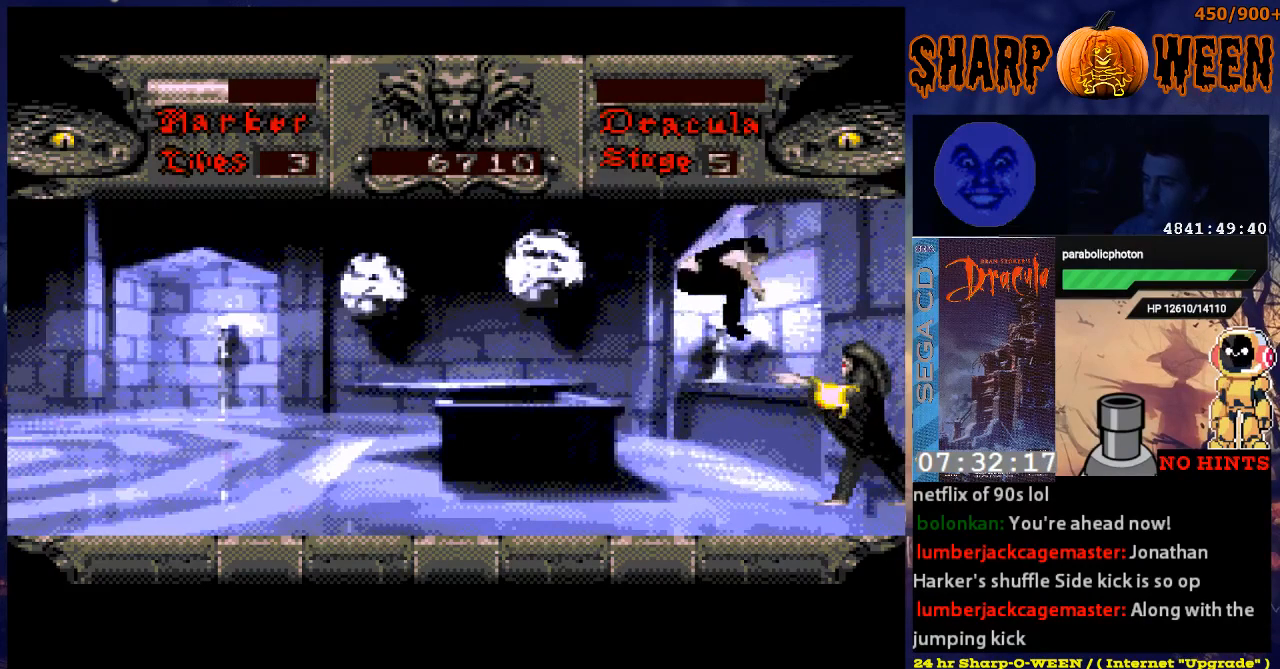
{"buttons": ["DPAD_RIGHT"], "events": [[100, "A", "up"], [100, "DPAD_UP", "up"], [201, "DPAD_RIGHT", "down"], [301, "C", "down"], [401, "C", "up"], [452, "C", "down"], [502, "C", "up"]]}
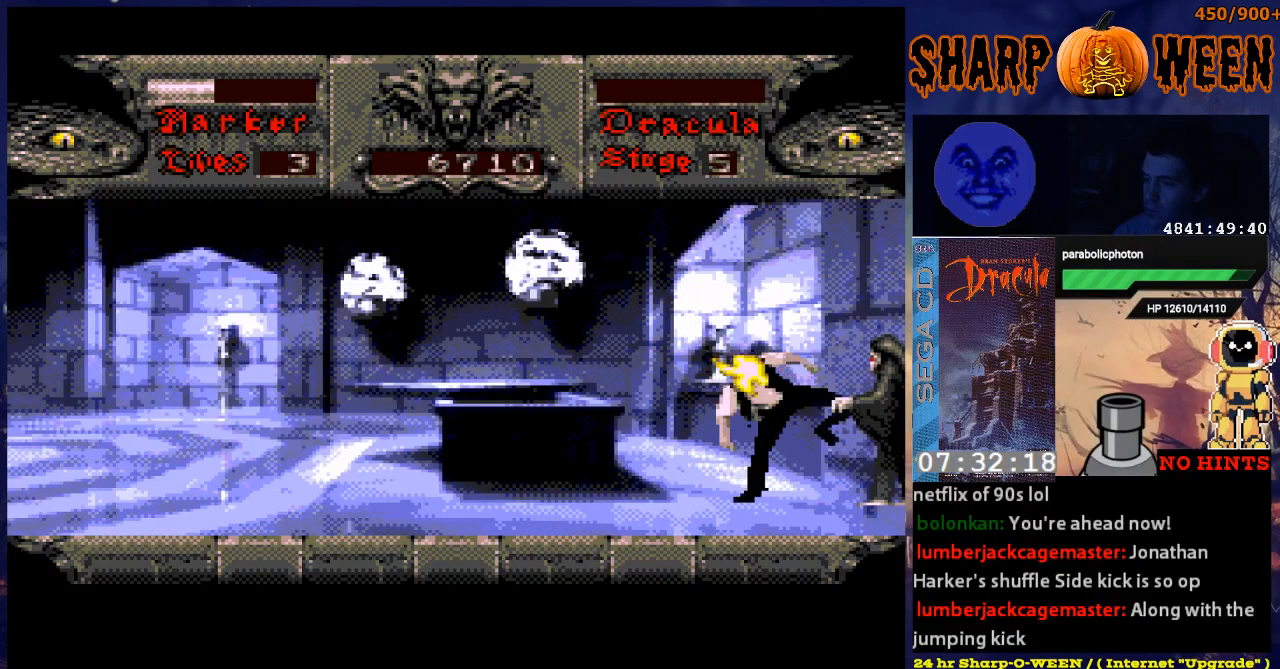
{"buttons": [], "events": [[50, "C", "down"], [100, "C", "up"], [201, "C", "down"], [301, "C", "up"], [351, "C", "down"], [385, "C", "up"], [435, "DPAD_RIGHT", "up"]]}
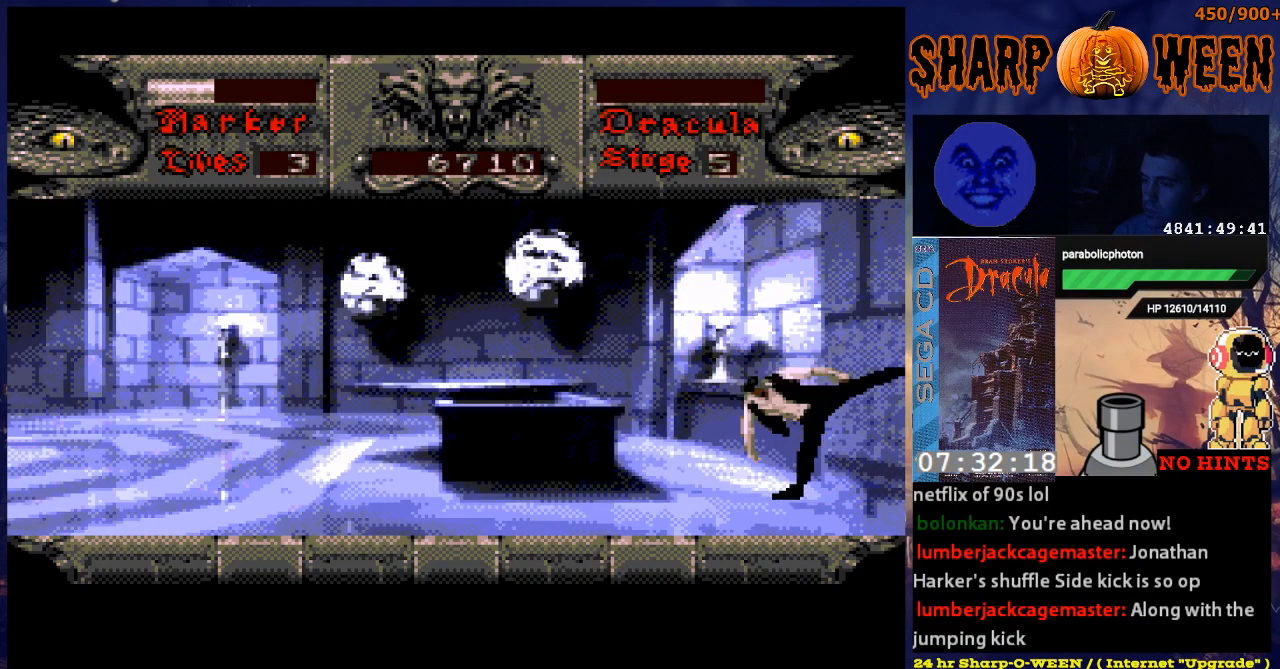
{"buttons": ["DPAD_LEFT"], "events": [[184, "DPAD_LEFT", "down"], [334, "DPAD_LEFT", "up"], [485, "DPAD_LEFT", "down"]]}
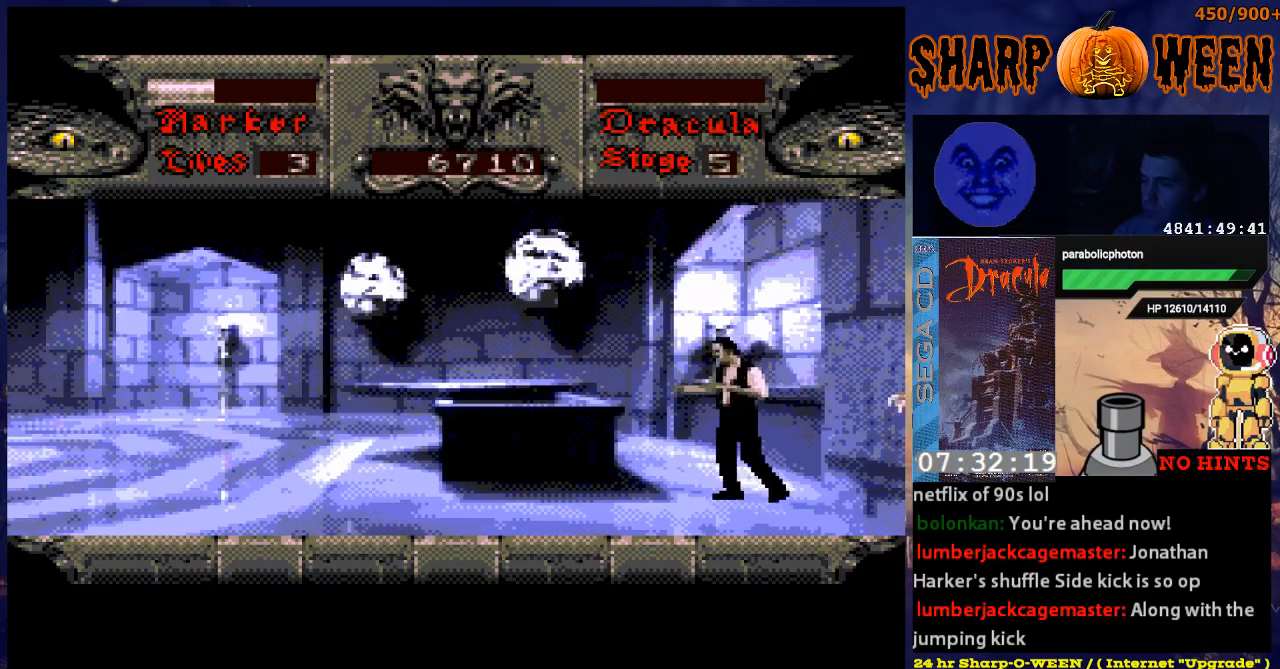
{"buttons": ["DPAD_RIGHT"], "events": [[334, "DPAD_LEFT", "up"], [334, "DPAD_RIGHT", "down"]]}
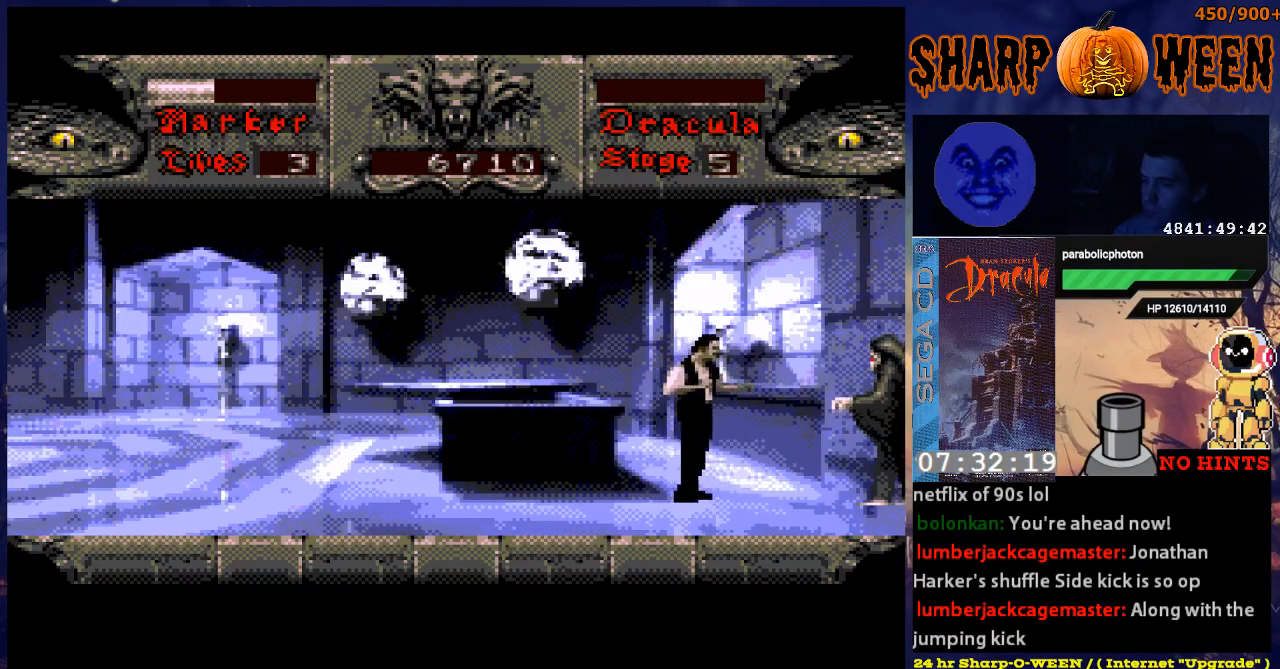
{"buttons": ["DPAD_RIGHT"], "events": [[34, "DPAD_RIGHT", "up"], [84, "DPAD_RIGHT", "down"]]}
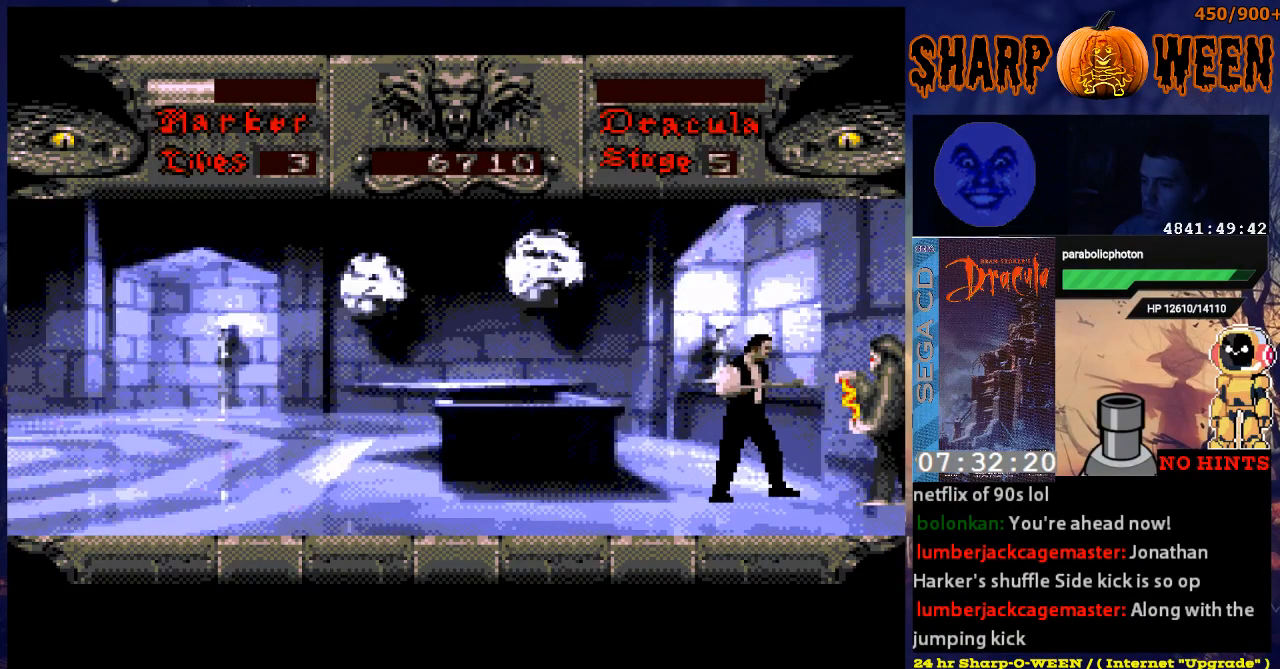
{"buttons": [], "events": [[84, "DPAD_RIGHT", "up"]]}
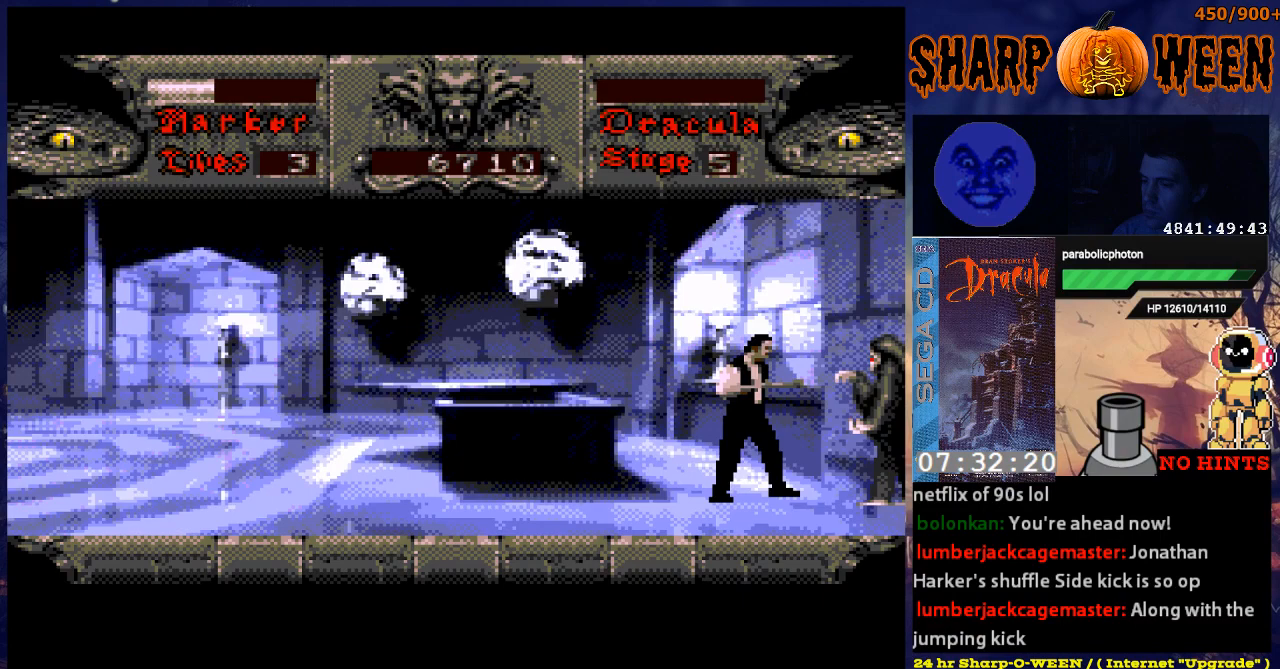
{"buttons": [], "events": []}
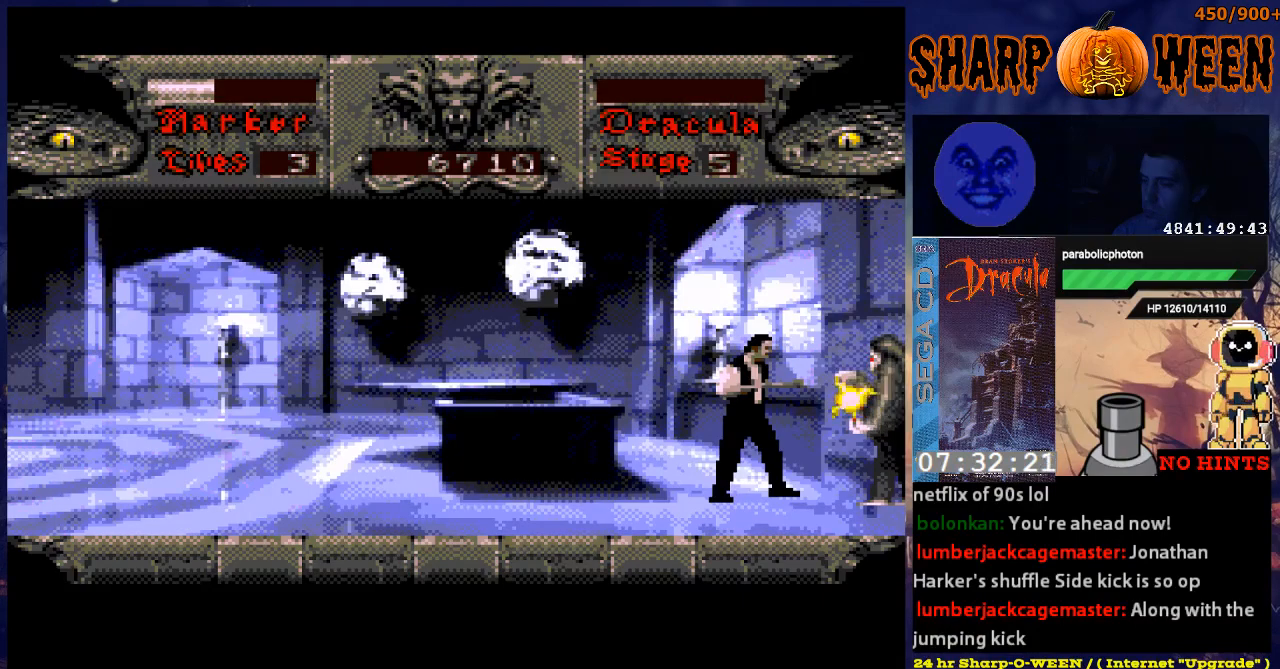
{"buttons": [], "events": []}
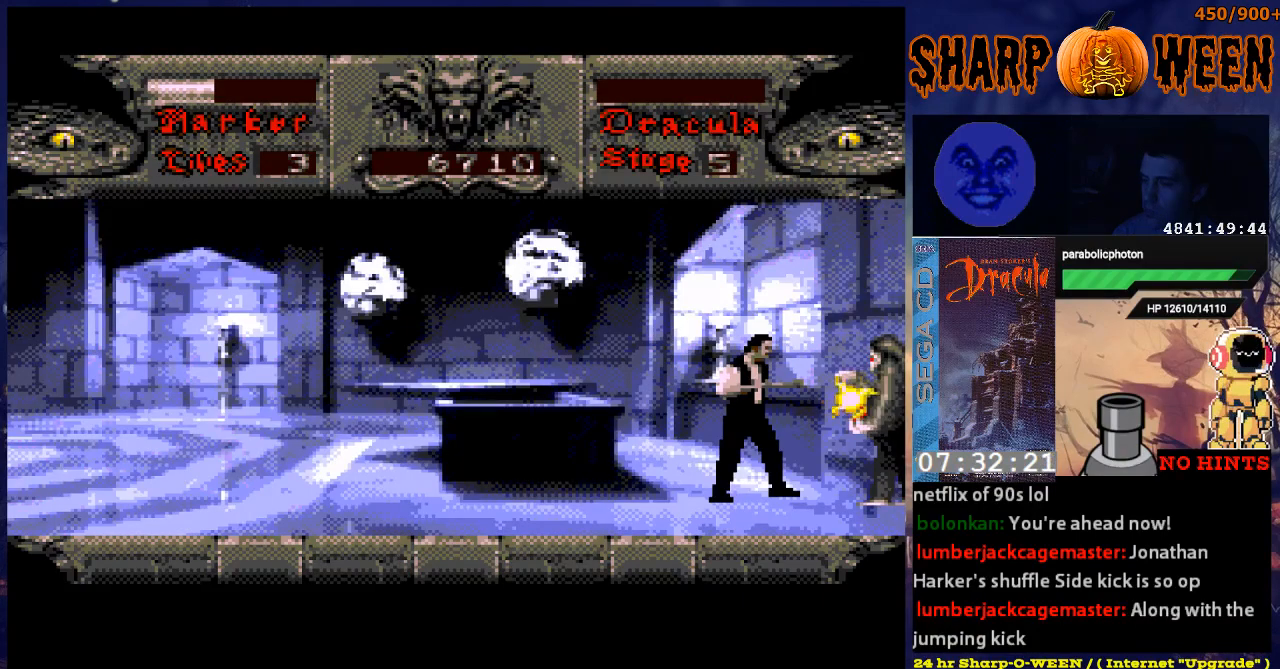
{"buttons": ["A", "DPAD_UP"], "events": [[50, "DPAD_UP", "down"], [101, "A", "down"]]}
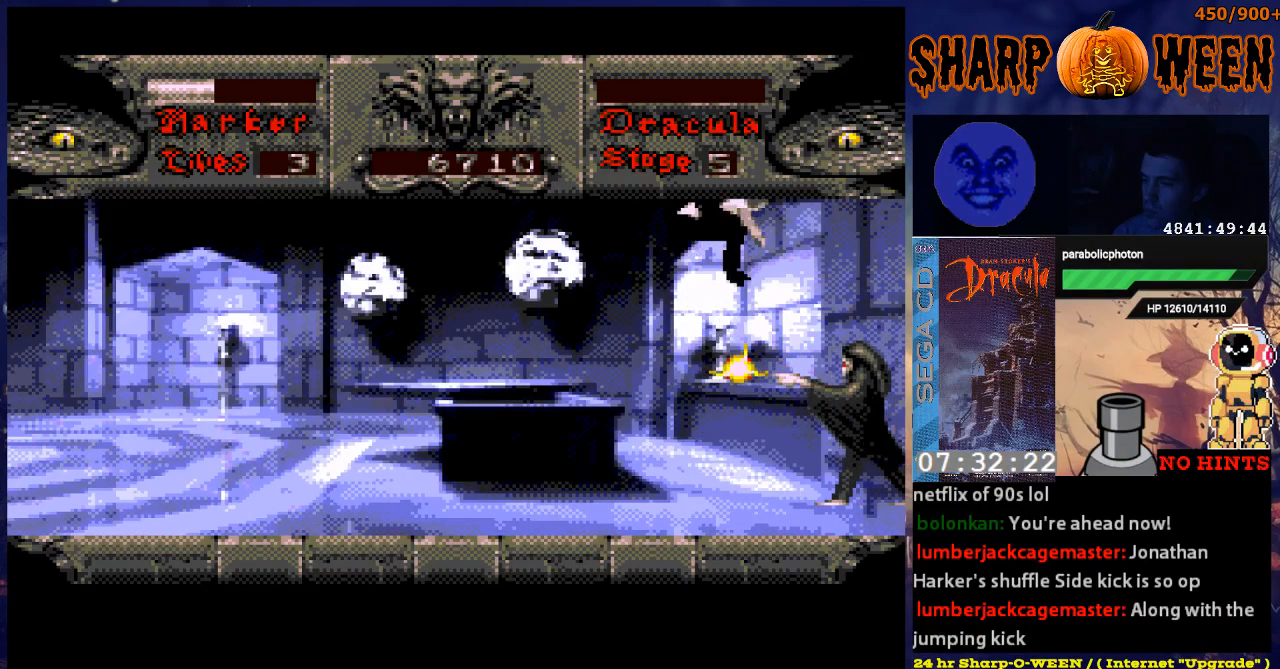
{"buttons": ["DPAD_RIGHT"], "events": [[151, "DPAD_UP", "up"], [201, "A", "up"], [352, "DPAD_RIGHT", "down"], [402, "C", "down"], [452, "C", "up"]]}
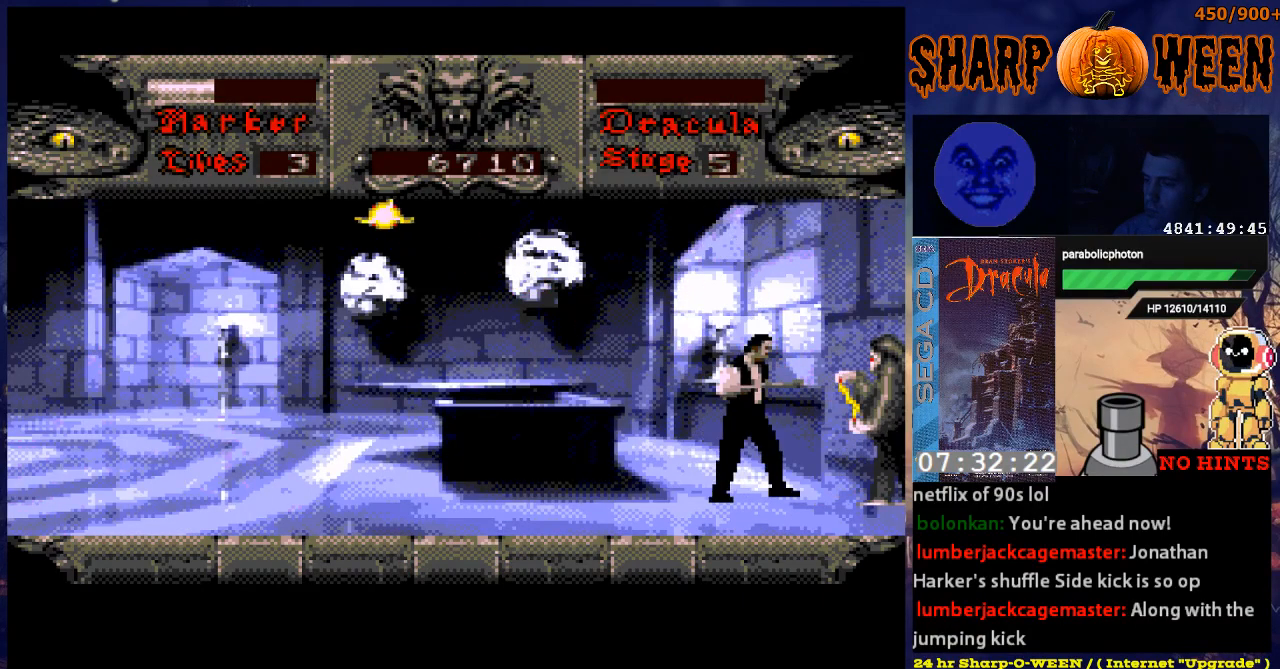
{"buttons": ["DPAD_RIGHT"], "events": [[50, "C", "down"], [100, "C", "up"], [151, "C", "down"], [418, "C", "up"]]}
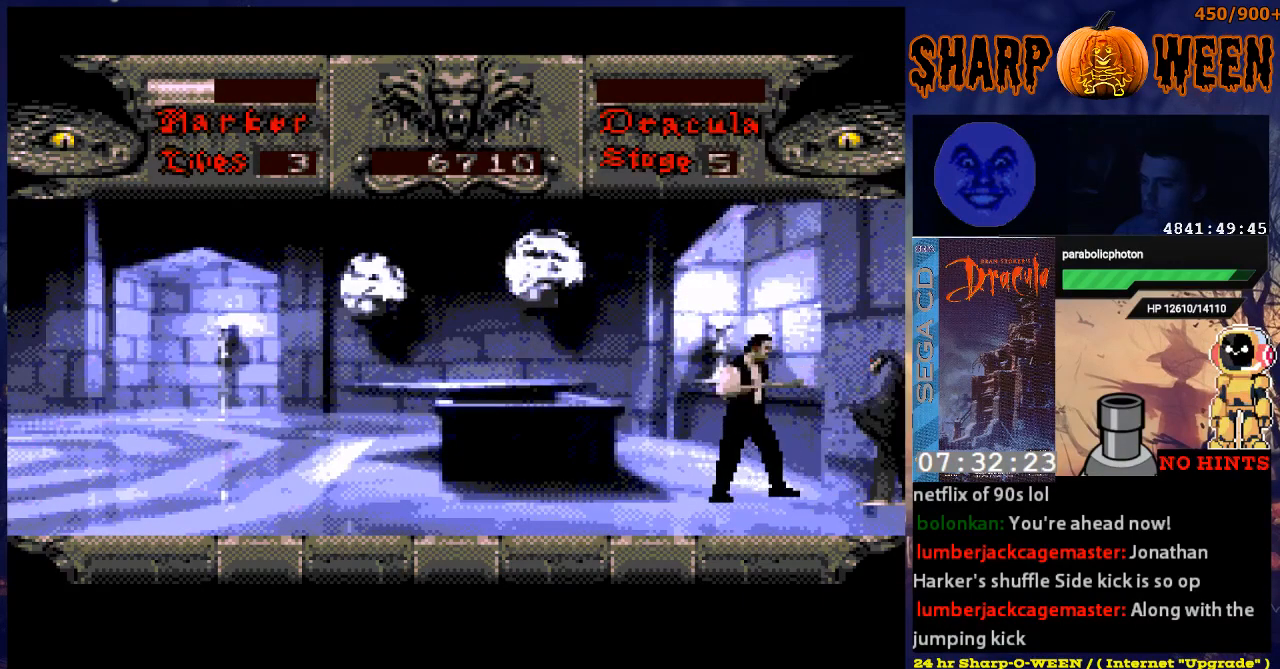
{"buttons": [], "events": [[151, "C", "down"], [301, "C", "up"], [401, "DPAD_RIGHT", "up"]]}
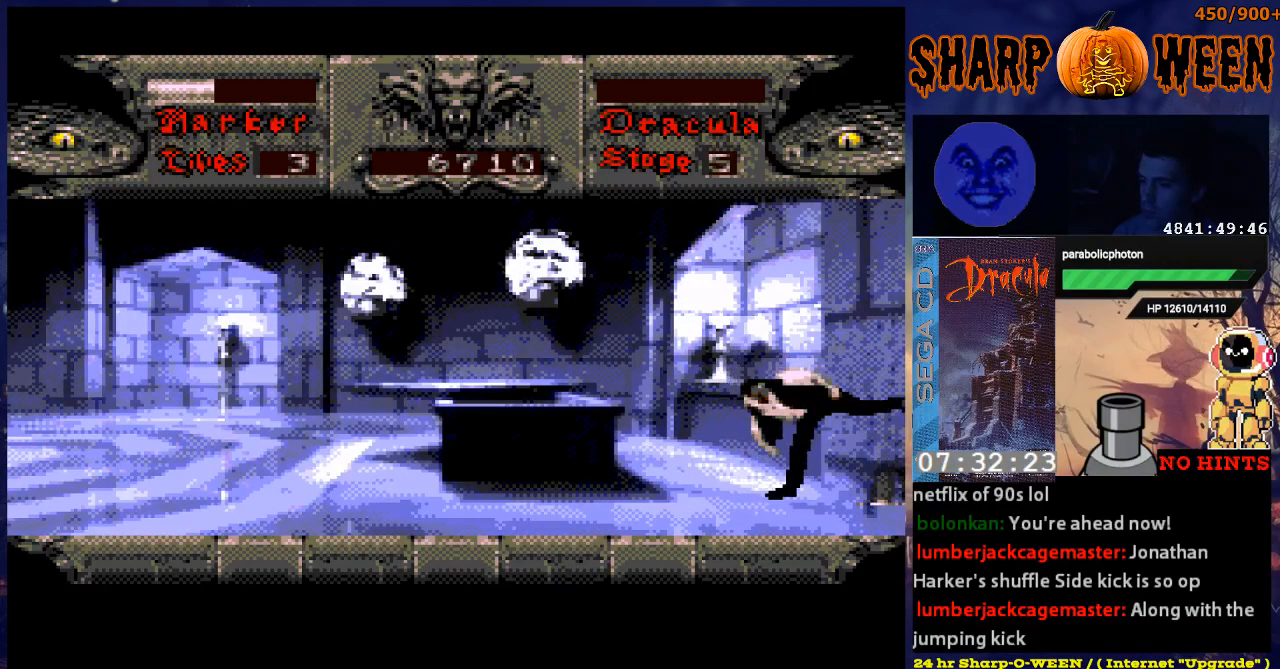
{"buttons": [], "events": []}
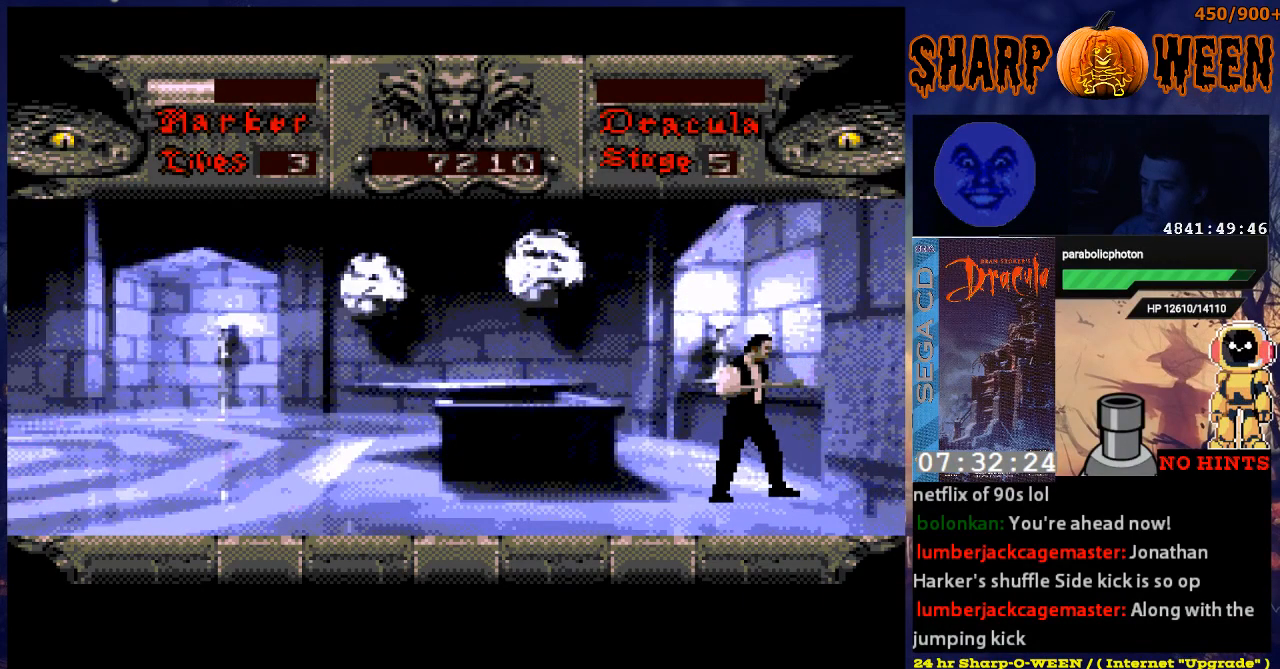
{"buttons": [], "events": []}
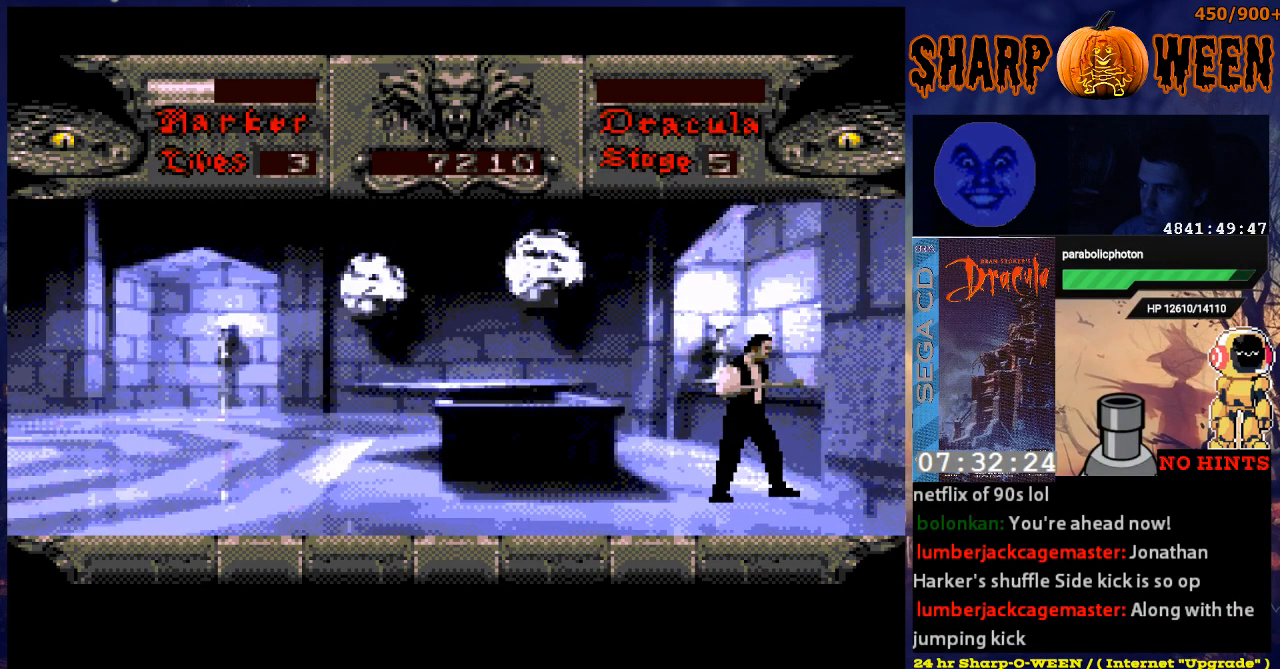
{"buttons": [], "events": []}